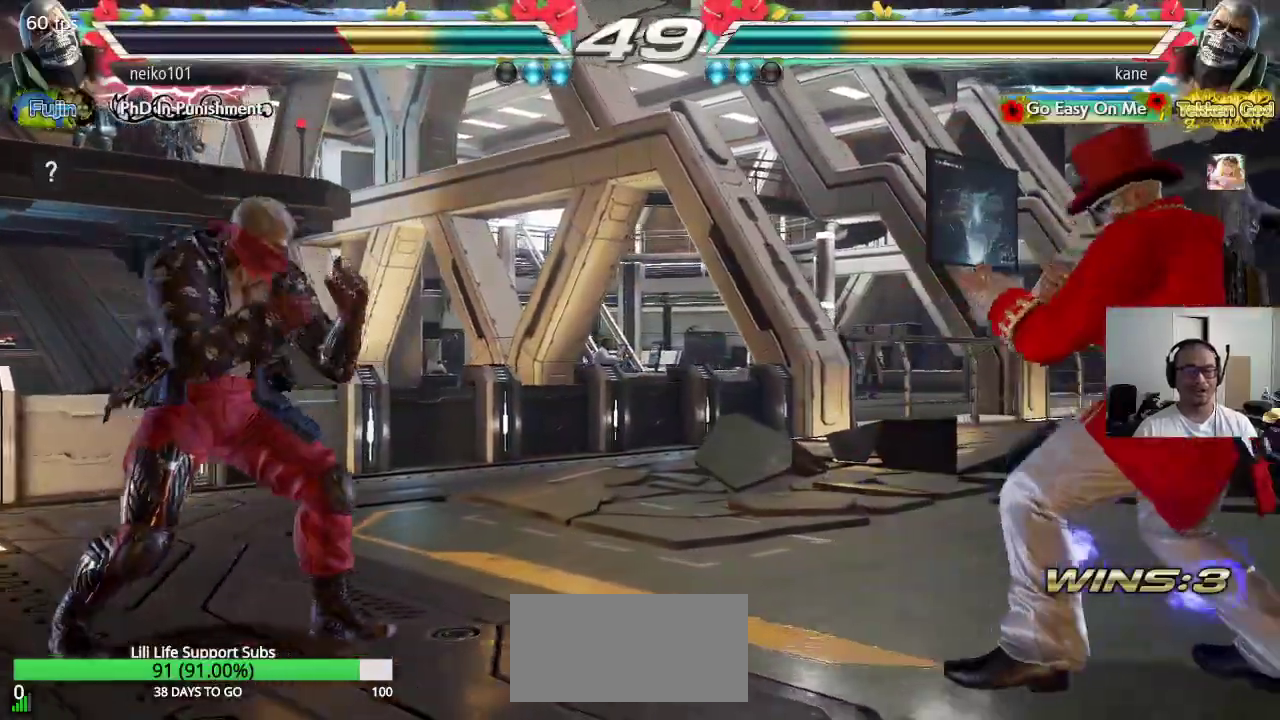
Gameplay with a controller (arcade stick); each line is a JSON object with the inputs held at the frame after it. "events" lists button and stick changes between this image and that frame as [ms after this image, input, new state], when the widget could be followed in between. Not read: L3 R3.
{"buttons": [], "left_stick": "center", "events": [[50, "left_stick", "center"], [200, "SQUARE", "down"], [200, "TRIANGLE", "down"], [317, "SQUARE", "up"], [367, "TRIANGLE", "up"]]}
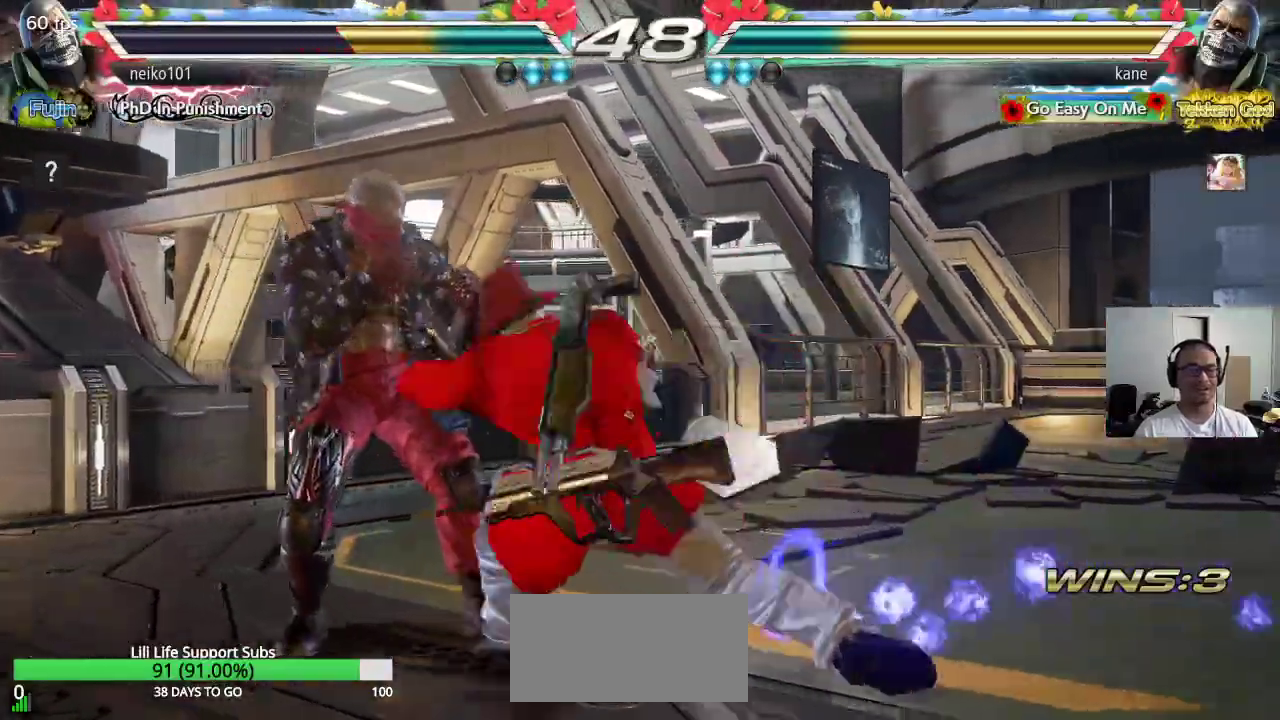
{"buttons": [], "left_stick": "right", "events": [[350, "left_stick", "right"]]}
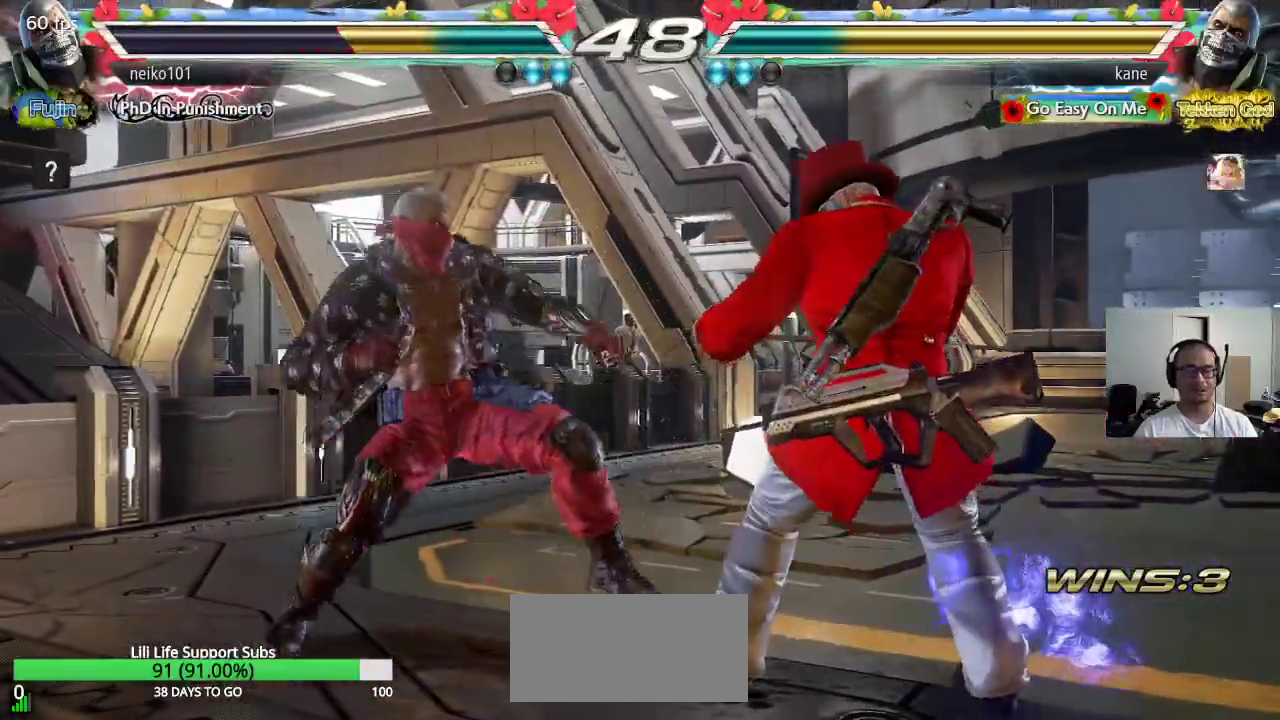
{"buttons": ["SQUARE"], "left_stick": "center", "events": [[483, "left_stick", "center"], [500, "SQUARE", "down"]]}
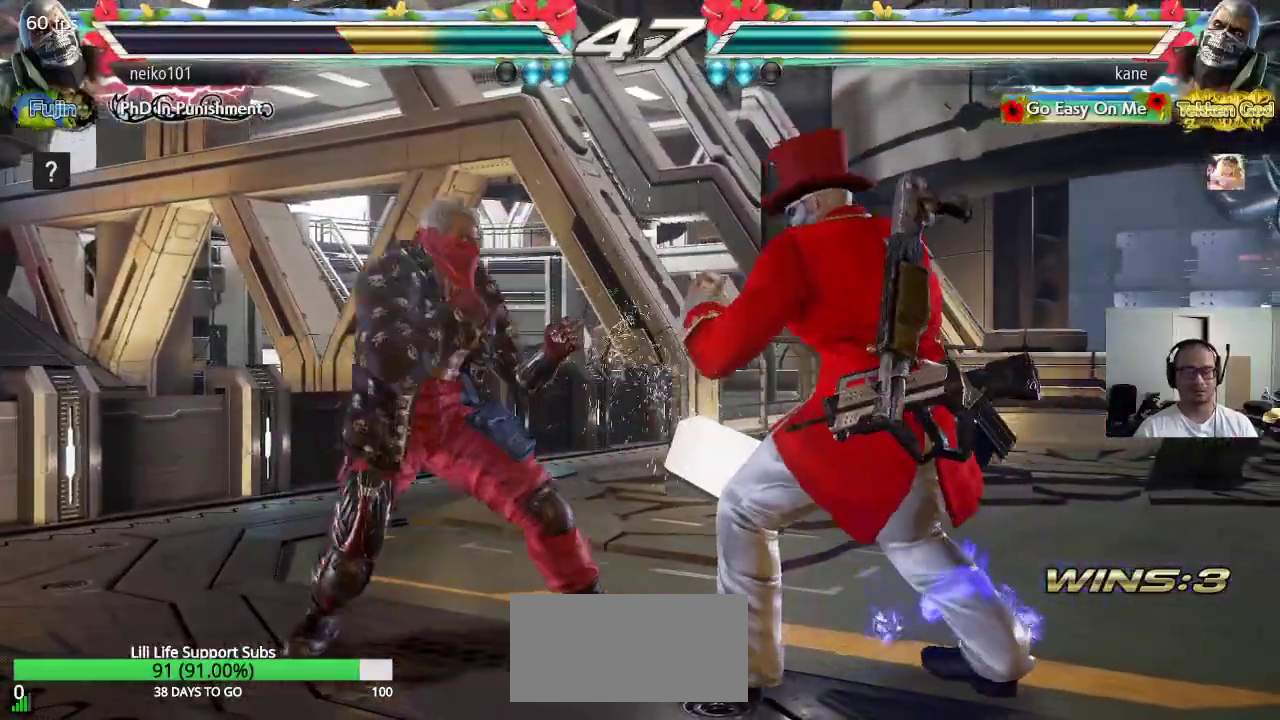
{"buttons": ["SQUARE"], "left_stick": "center", "events": [[100, "SQUARE", "up"], [100, "TRIANGLE", "down"], [200, "TRIANGLE", "up"], [500, "SQUARE", "down"]]}
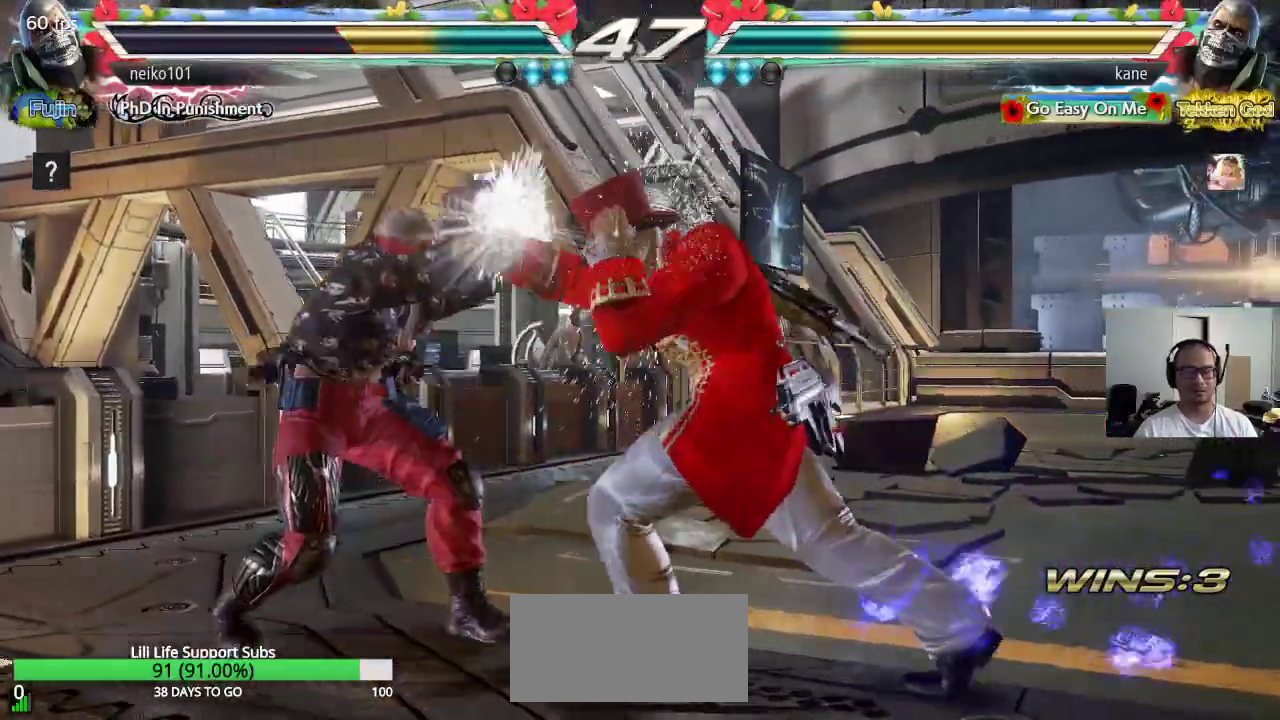
{"buttons": [], "left_stick": "center", "events": [[133, "SQUARE", "up"]]}
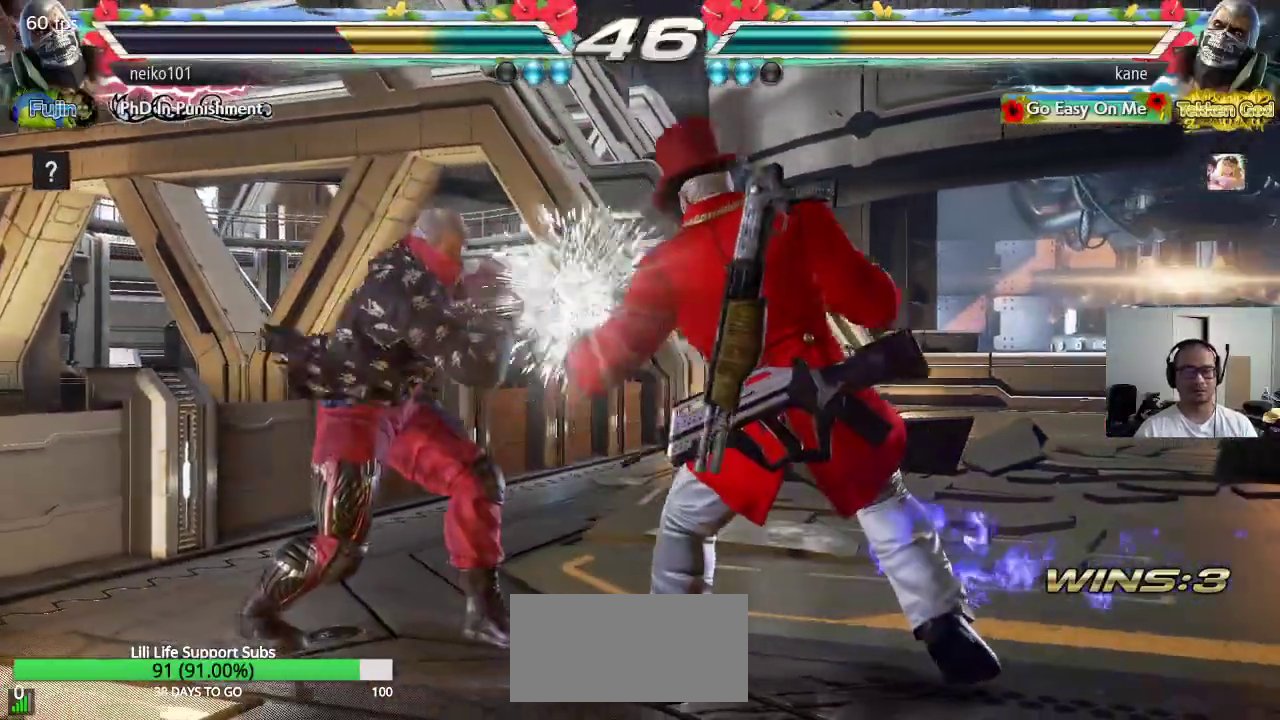
{"buttons": [], "left_stick": "down-right", "events": [[217, "left_stick", "down-right"]]}
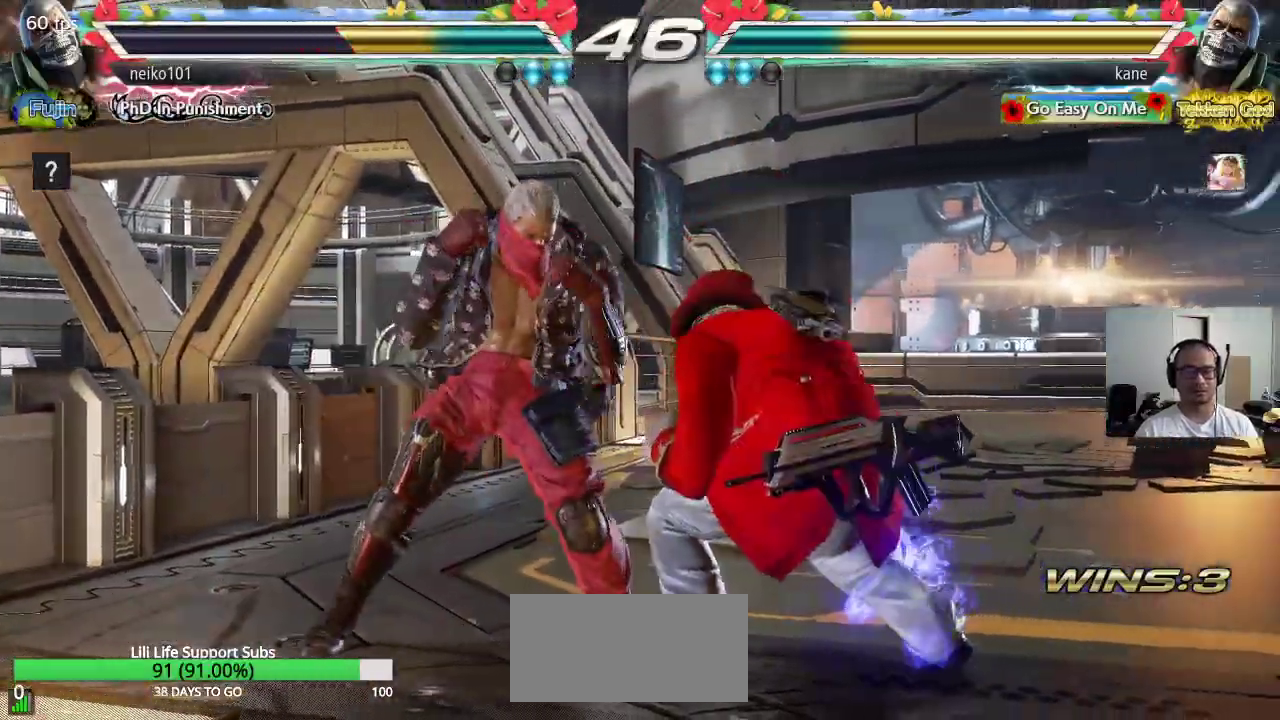
{"buttons": [], "left_stick": "center", "events": [[67, "left_stick", "center"], [83, "CROSS", "down"], [117, "CROSS", "up"]]}
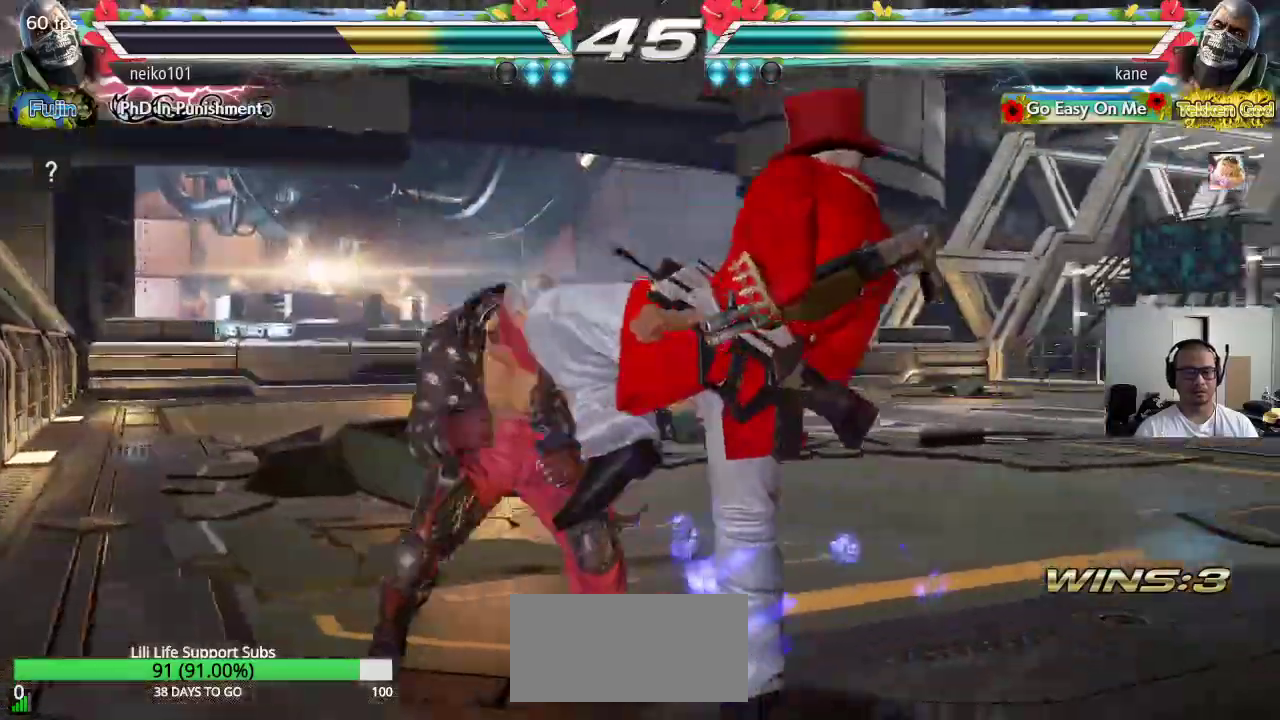
{"buttons": [], "left_stick": "right", "events": [[133, "left_stick", "right"]]}
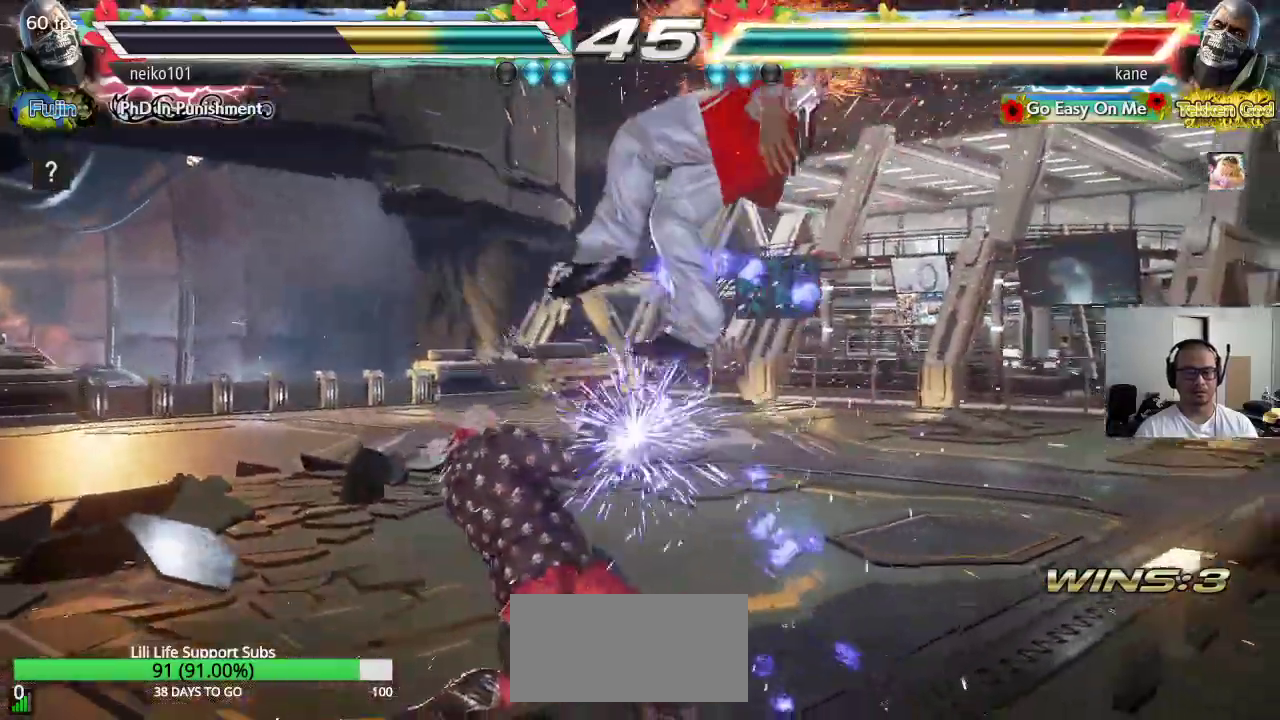
{"buttons": [], "left_stick": "center", "events": [[150, "left_stick", "center"]]}
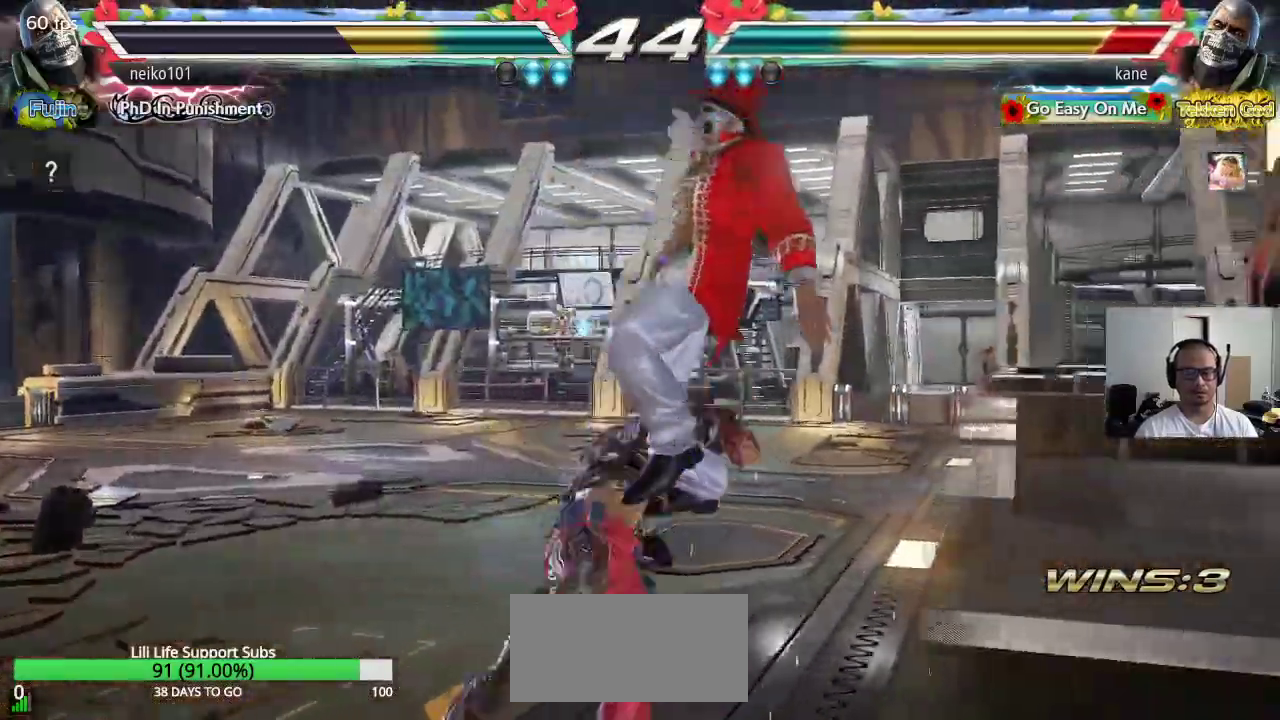
{"buttons": [], "left_stick": "center", "events": []}
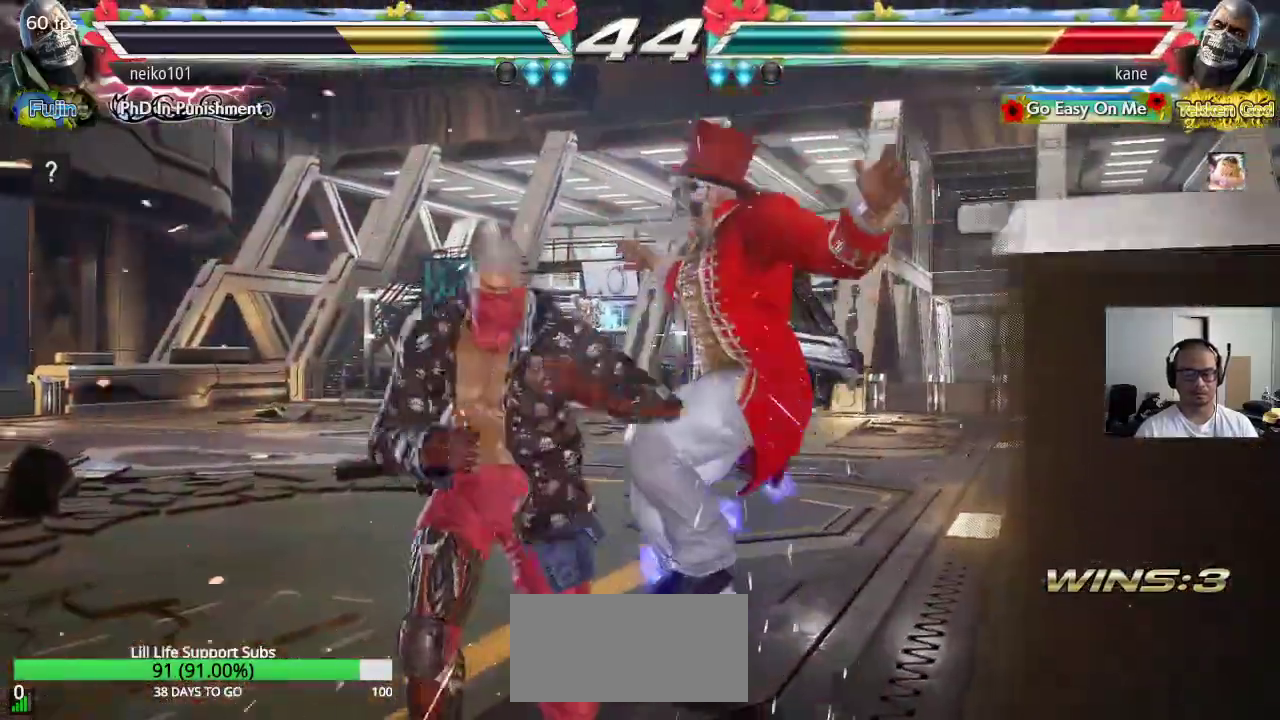
{"buttons": [], "left_stick": "center", "events": []}
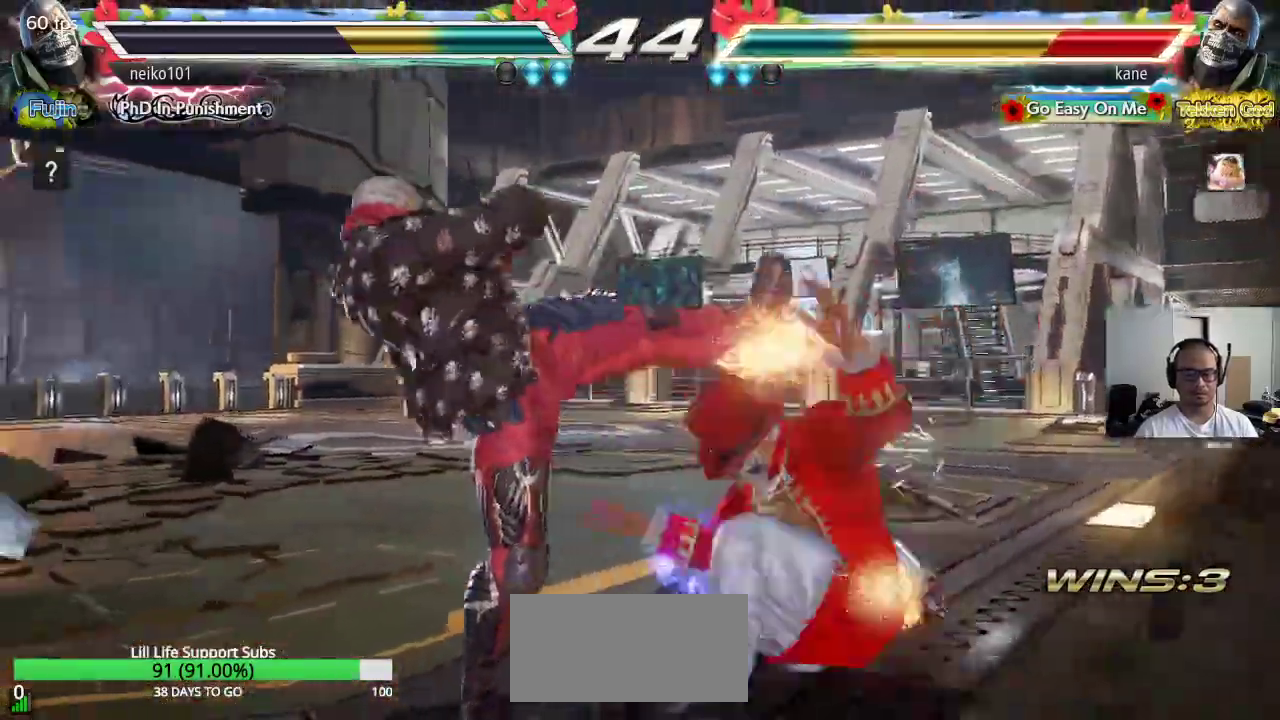
{"buttons": [], "left_stick": "center", "events": []}
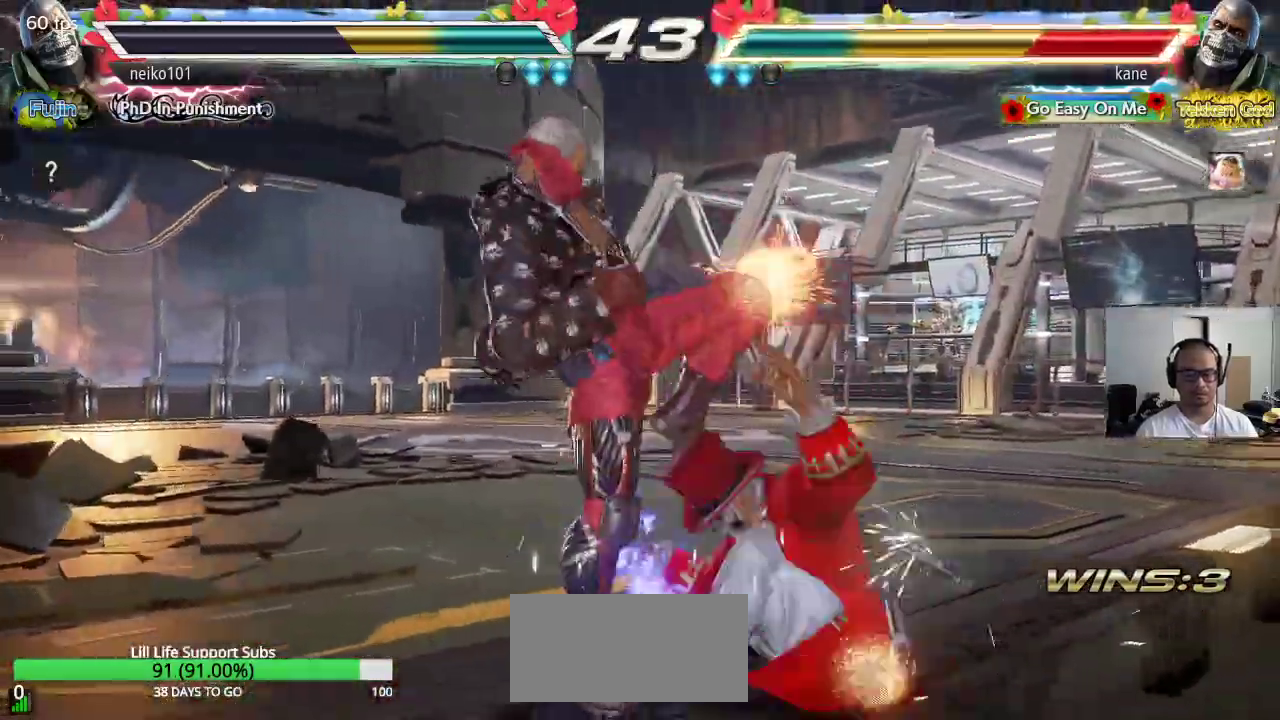
{"buttons": [], "left_stick": "center", "events": []}
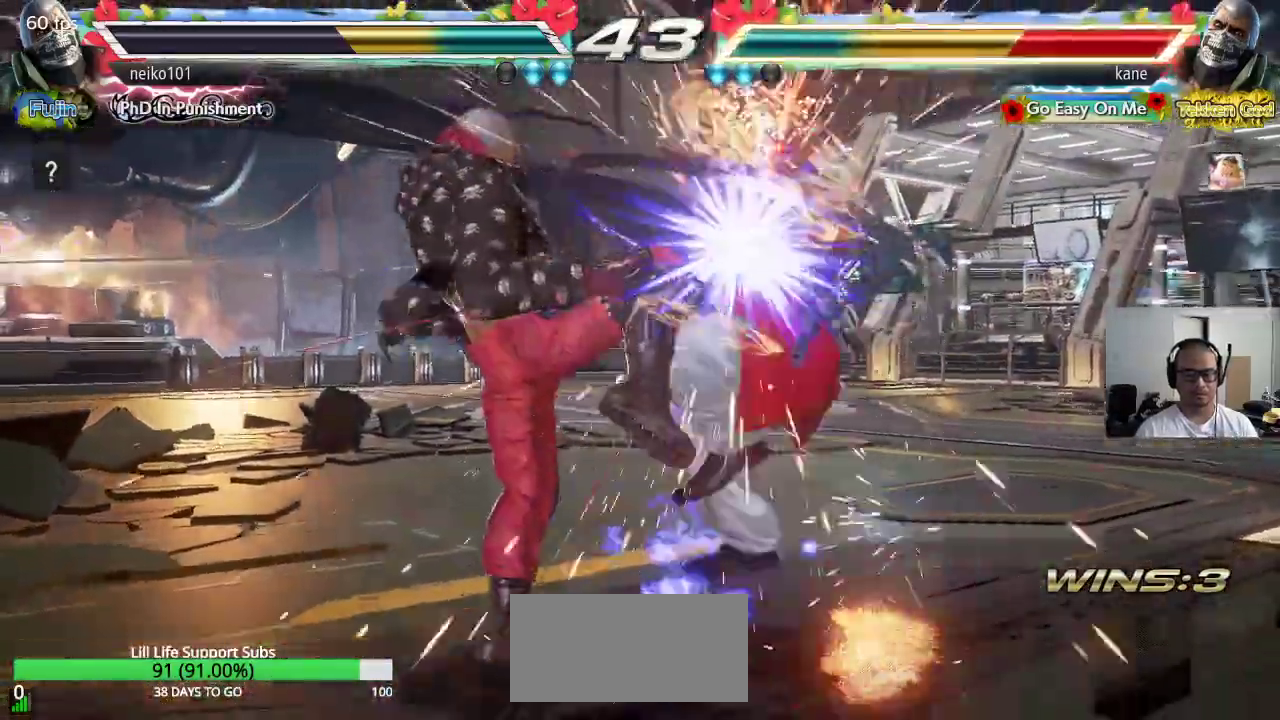
{"buttons": [], "left_stick": "center", "events": []}
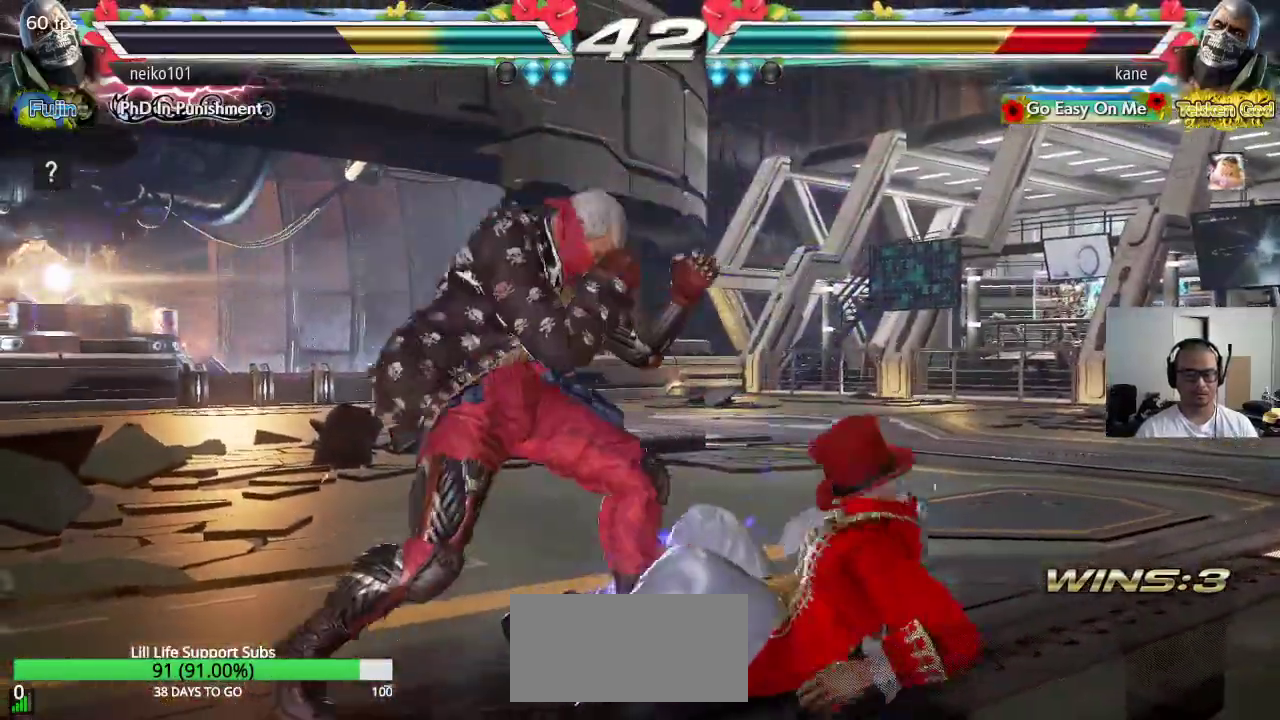
{"buttons": [], "left_stick": "down", "events": [[117, "SQUARE", "down"], [200, "SQUARE", "up"], [233, "SQUARE", "down"], [283, "SQUARE", "up"], [350, "SQUARE", "down"], [417, "SQUARE", "up"], [467, "left_stick", "down"]]}
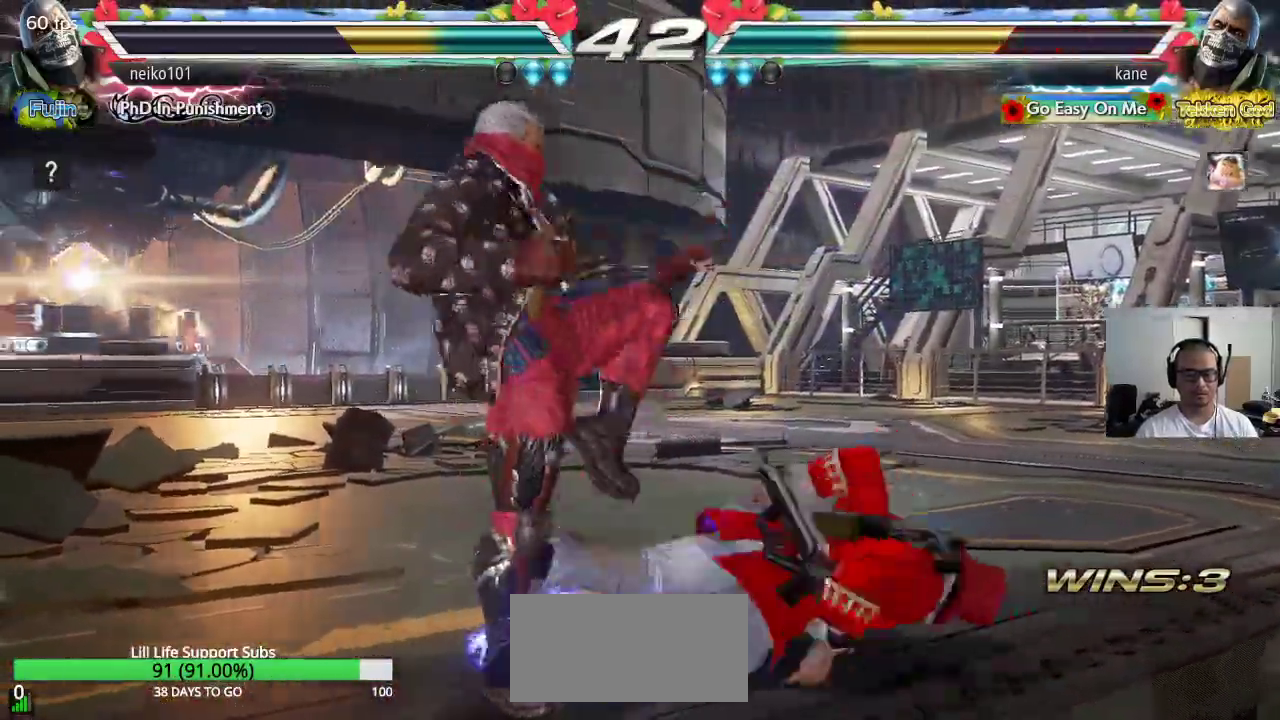
{"buttons": [], "left_stick": "down", "events": []}
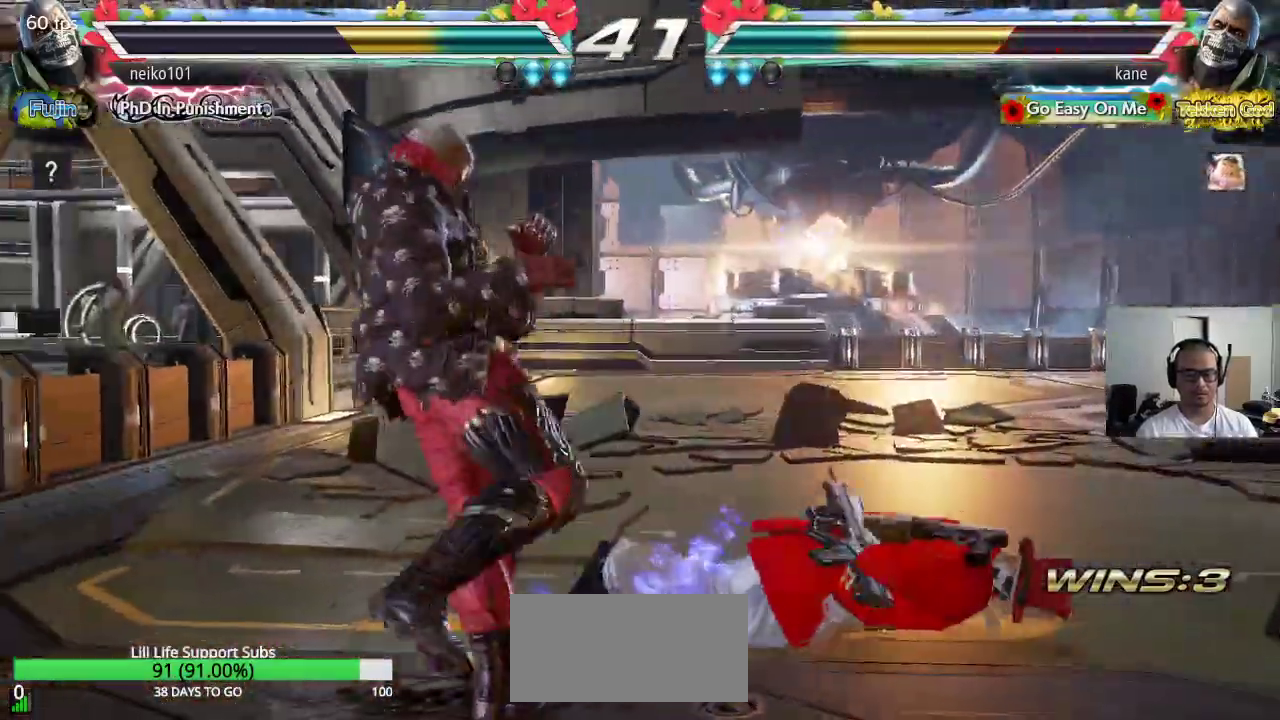
{"buttons": [], "left_stick": "center", "events": [[67, "left_stick", "center"]]}
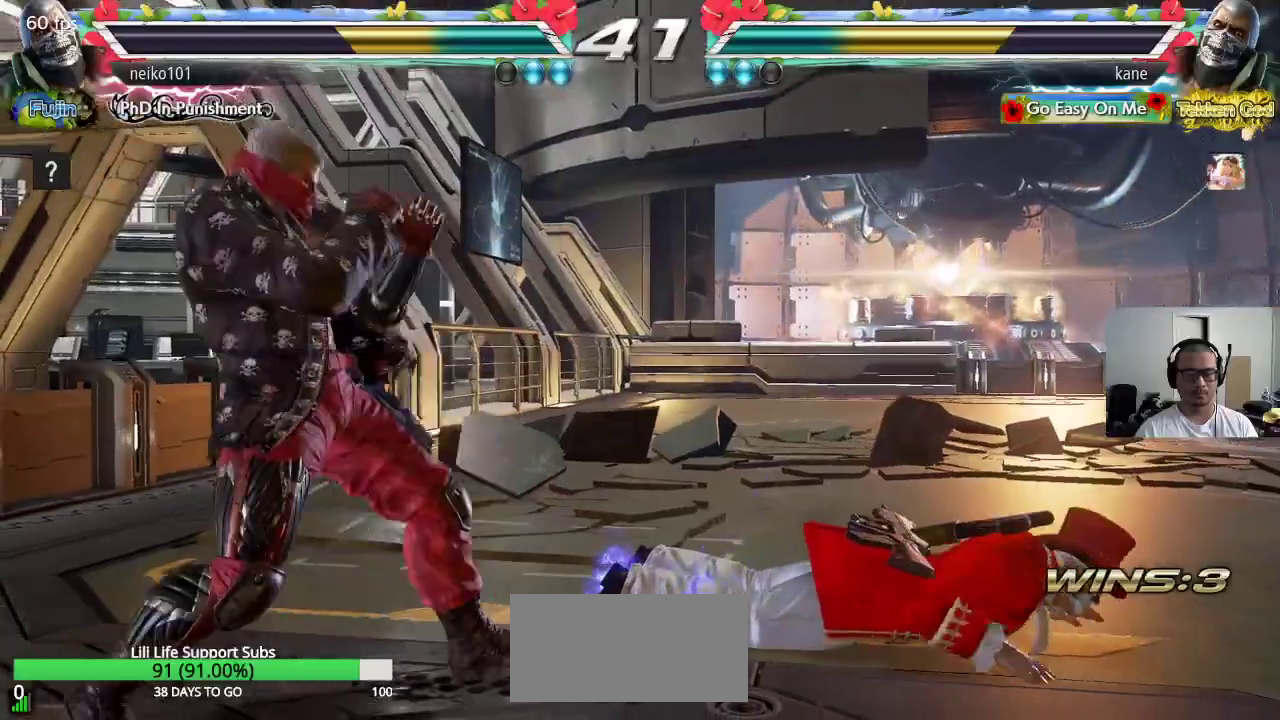
{"buttons": [], "left_stick": "center", "events": [[33, "left_stick", "right"], [500, "left_stick", "center"]]}
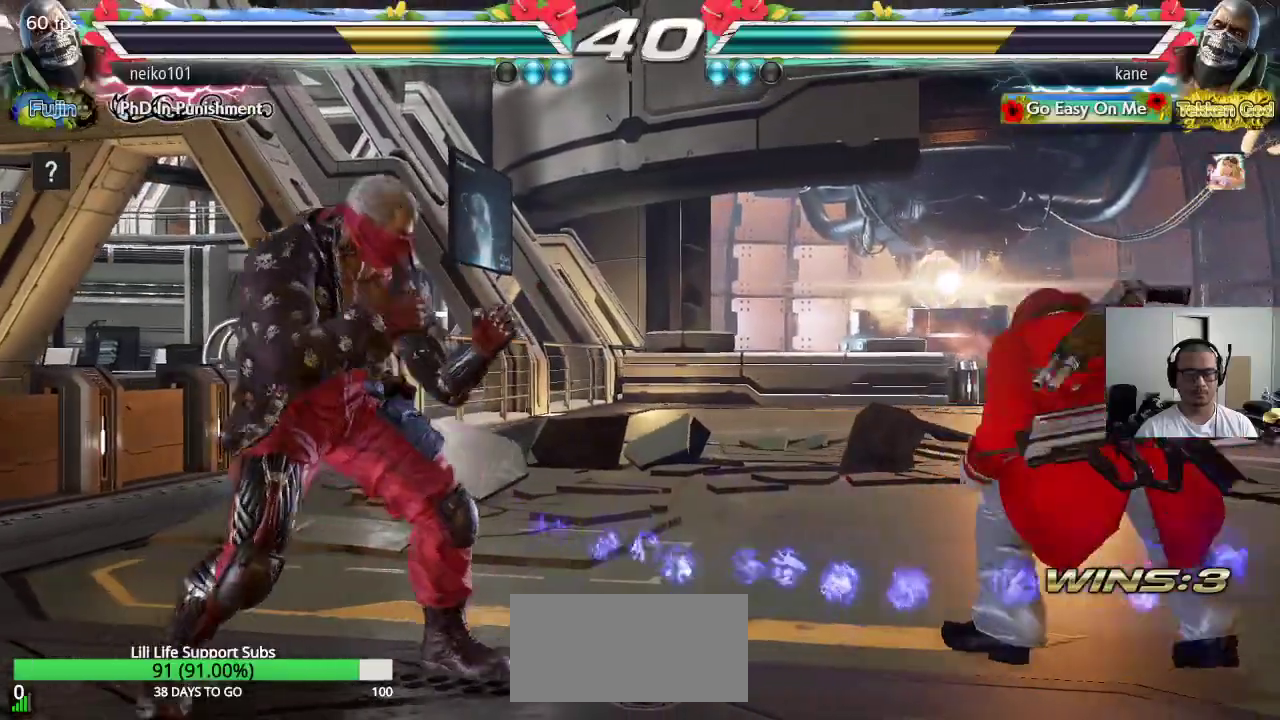
{"buttons": [], "left_stick": "center", "events": [[83, "left_stick", "right"], [133, "left_stick", "center"], [200, "left_stick", "right"], [267, "left_stick", "center"], [333, "left_stick", "right"], [450, "left_stick", "center"]]}
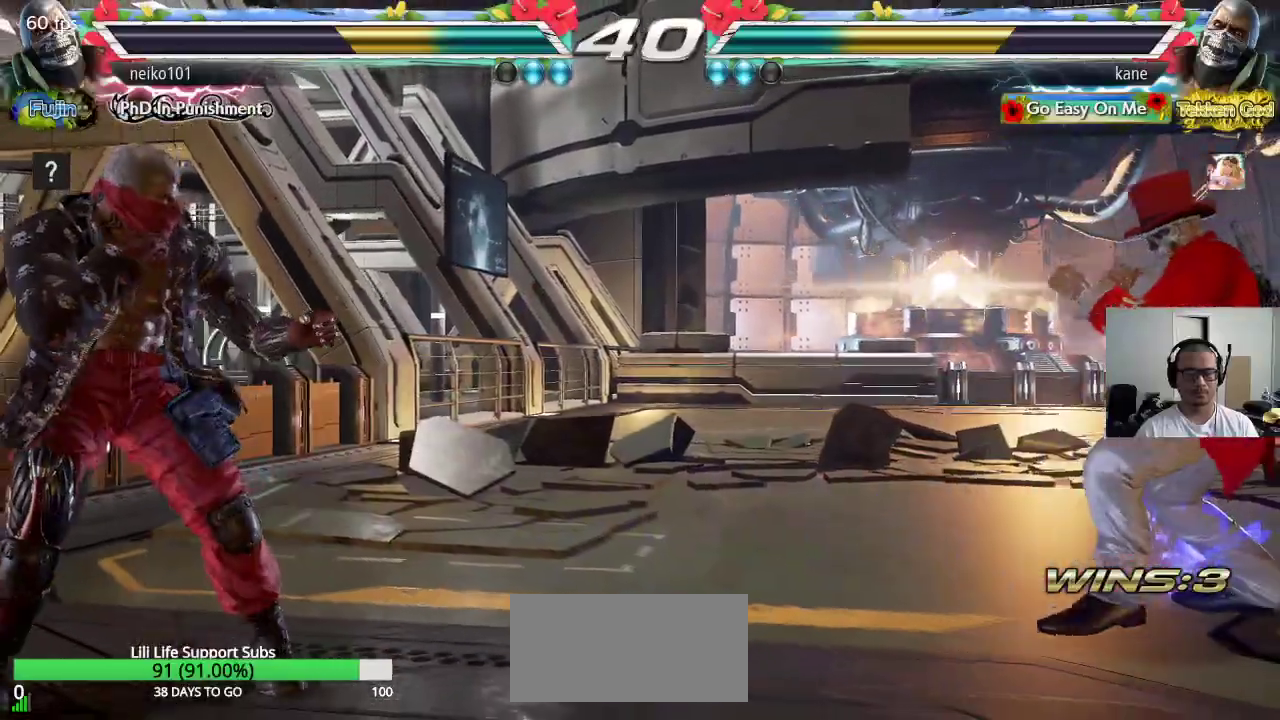
{"buttons": [], "left_stick": "right", "events": [[17, "left_stick", "left"], [67, "left_stick", "center"], [133, "left_stick", "left"], [317, "left_stick", "right"], [383, "left_stick", "center"], [450, "left_stick", "right"]]}
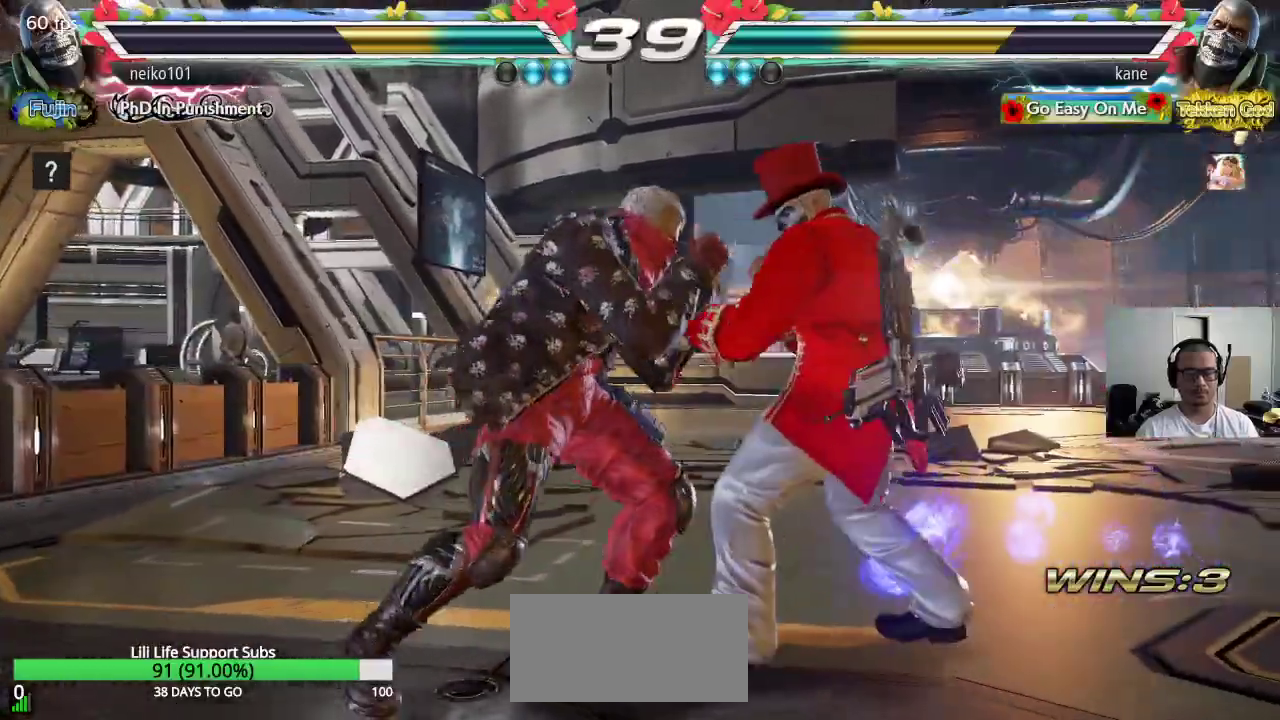
{"buttons": [], "left_stick": "center", "events": [[317, "left_stick", "center"], [417, "left_stick", "right"], [483, "left_stick", "center"]]}
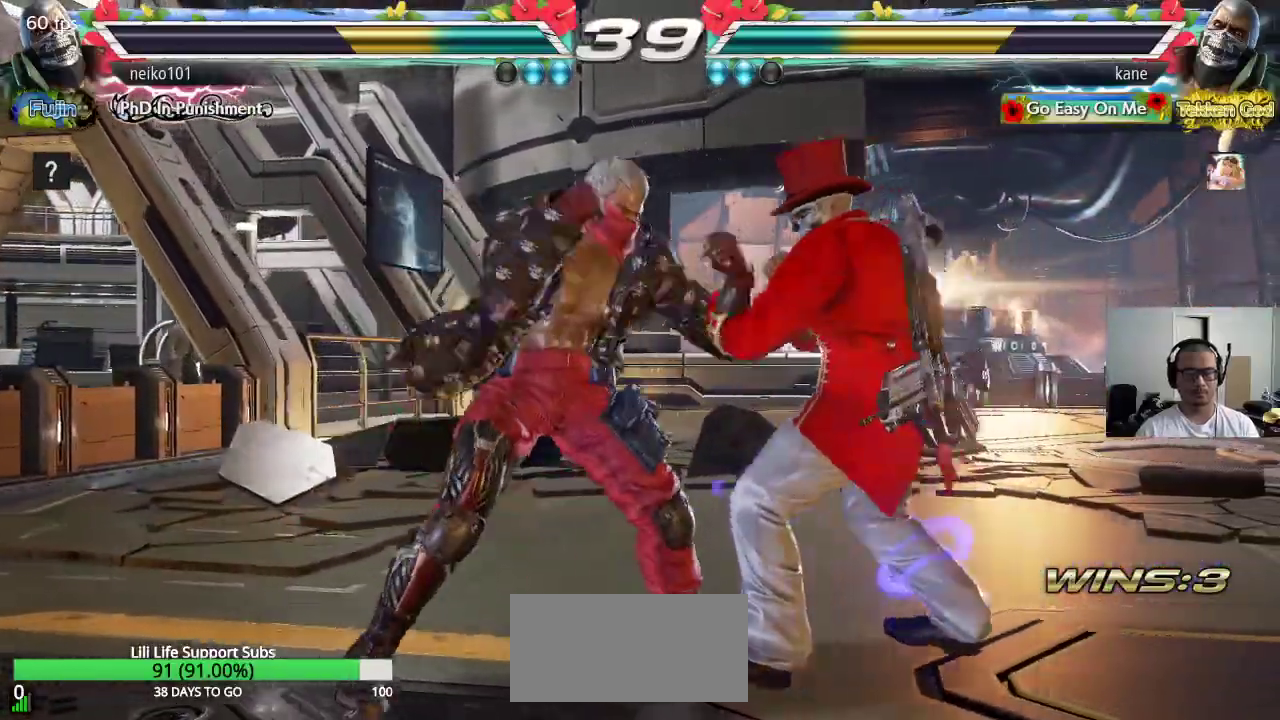
{"buttons": [], "left_stick": "right", "events": [[33, "left_stick", "right"], [400, "left_stick", "center"], [450, "left_stick", "right"]]}
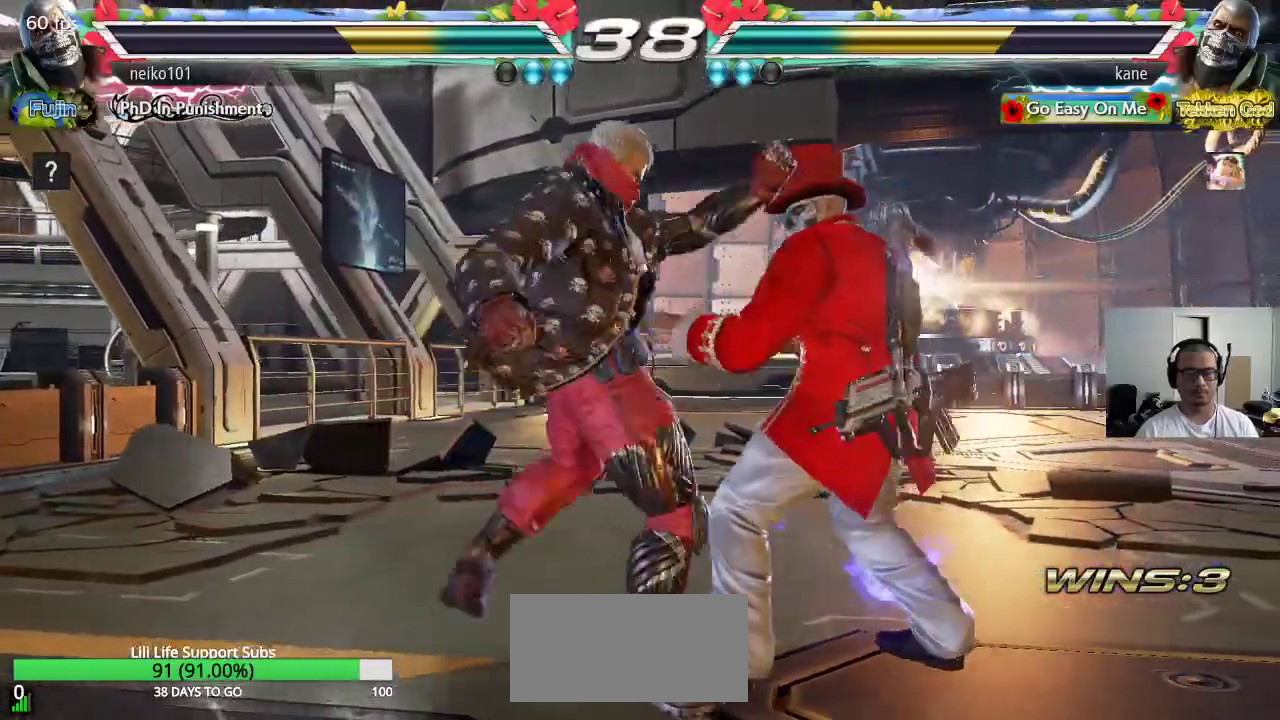
{"buttons": [], "left_stick": "center", "events": [[33, "left_stick", "center"], [83, "left_stick", "right"], [350, "left_stick", "center"]]}
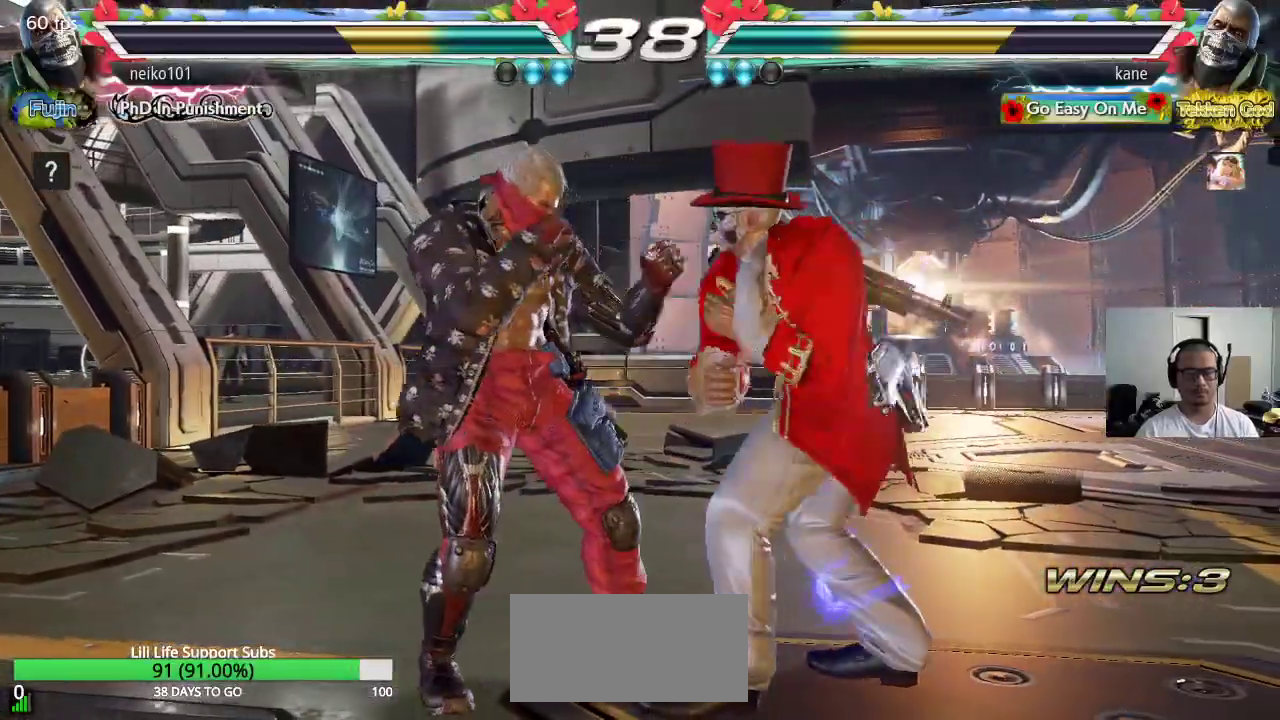
{"buttons": [], "left_stick": "right", "events": [[100, "left_stick", "left"], [150, "left_stick", "center"], [217, "left_stick", "left"], [283, "left_stick", "right"]]}
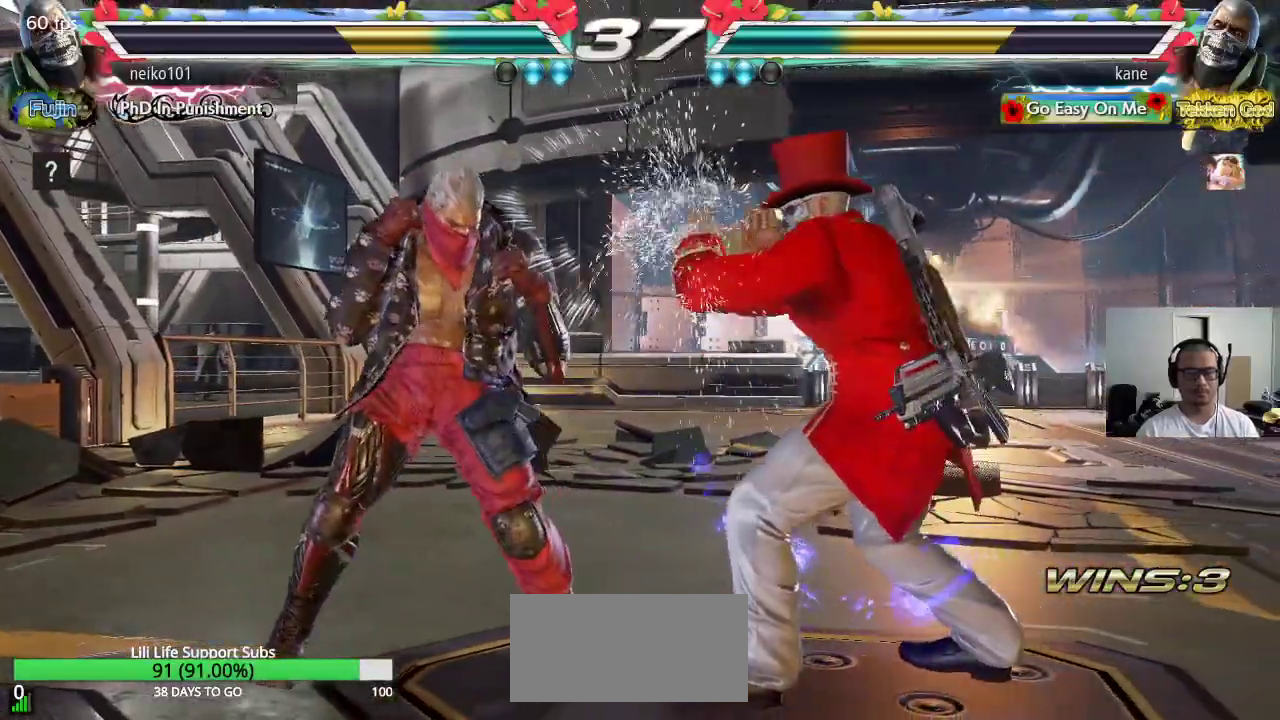
{"buttons": [], "left_stick": "right", "events": []}
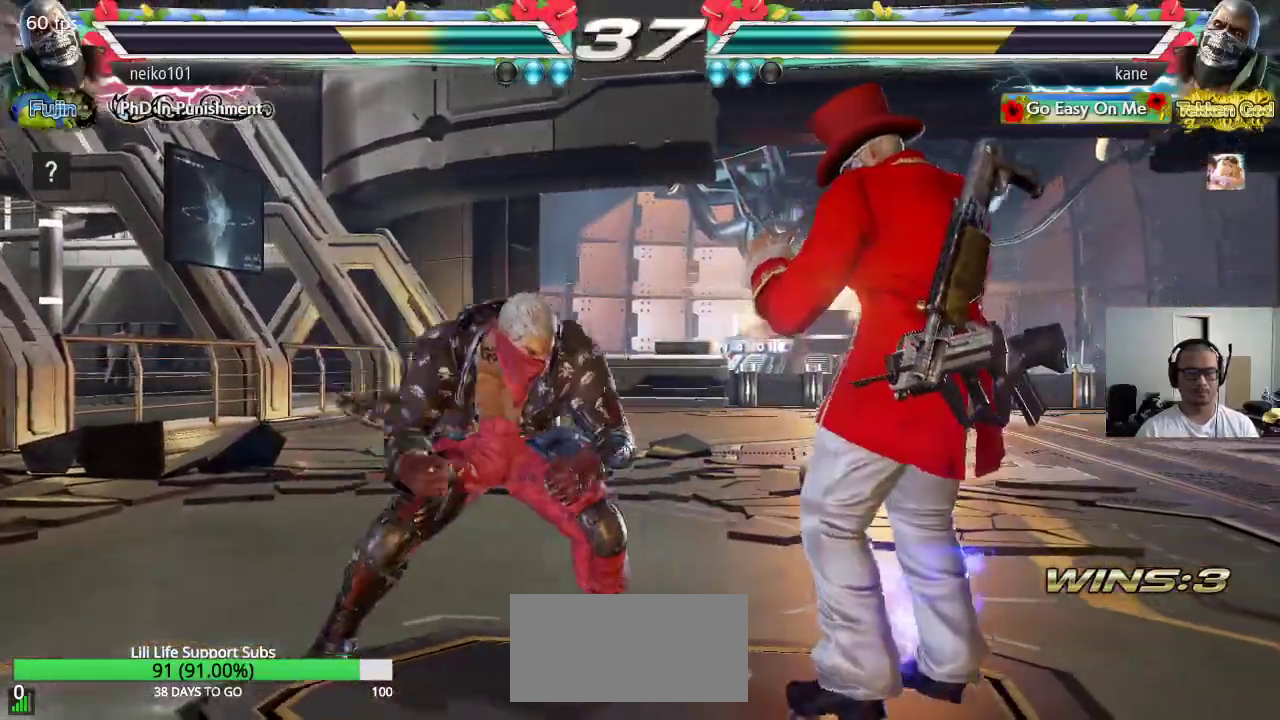
{"buttons": [], "left_stick": "left", "events": [[83, "left_stick", "center"], [150, "left_stick", "right"], [217, "left_stick", "center"], [267, "left_stick", "right"], [383, "left_stick", "center"], [467, "left_stick", "left"]]}
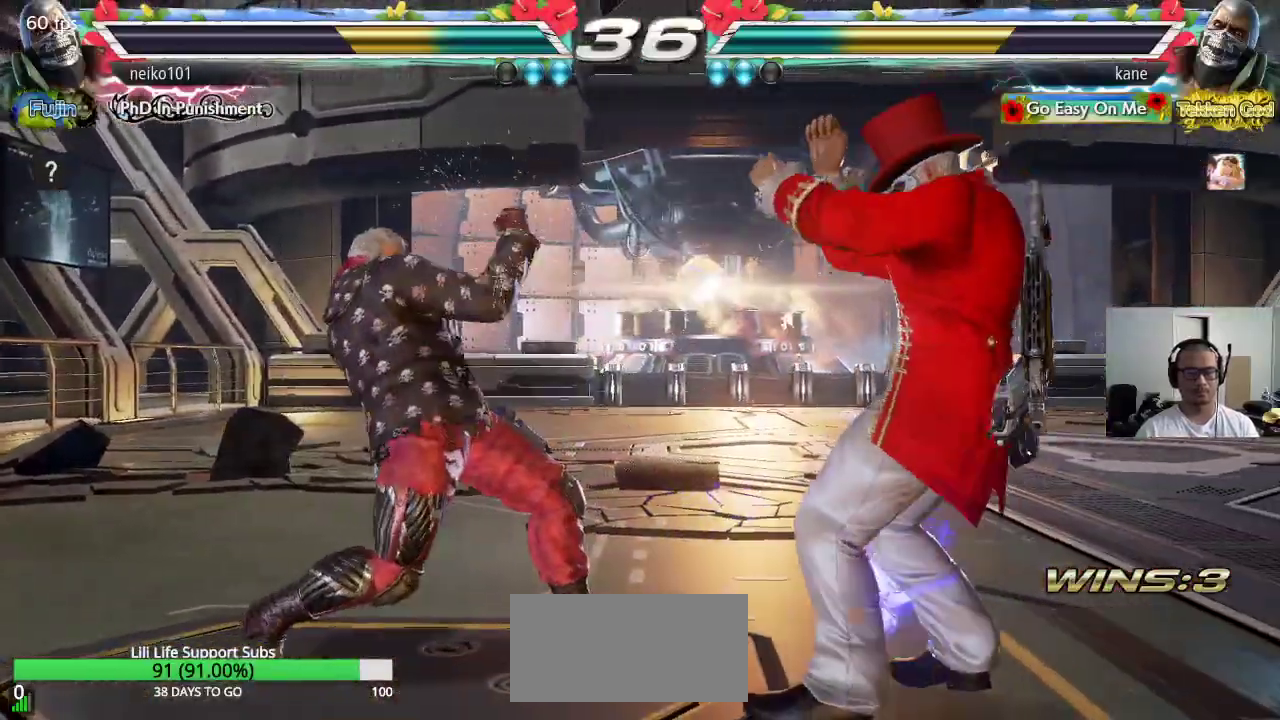
{"buttons": [], "left_stick": "center", "events": [[50, "left_stick", "center"], [100, "left_stick", "left"], [133, "CIRCLE", "down"], [167, "CROSS", "down"], [200, "CIRCLE", "up"], [250, "TRIANGLE", "down"], [383, "TRIANGLE", "up"], [400, "left_stick", "center"], [433, "CROSS", "up"]]}
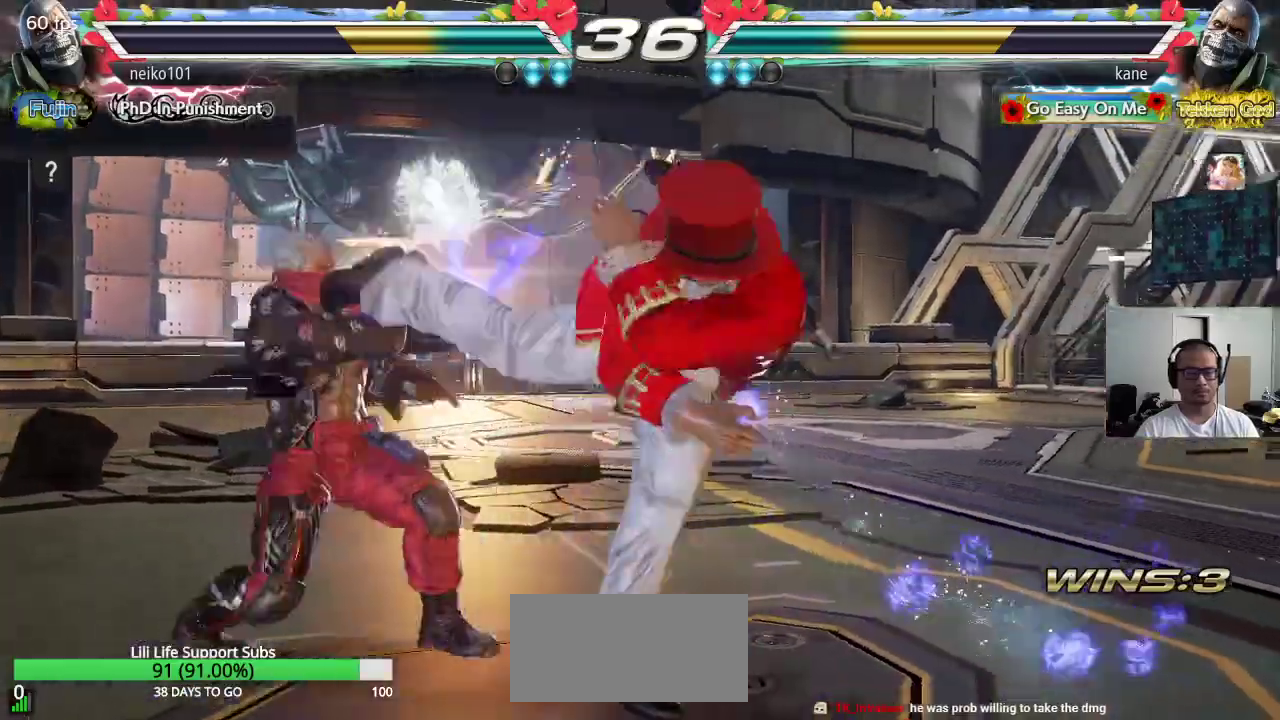
{"buttons": ["CIRCLE"], "left_stick": "center", "events": [[467, "CIRCLE", "down"]]}